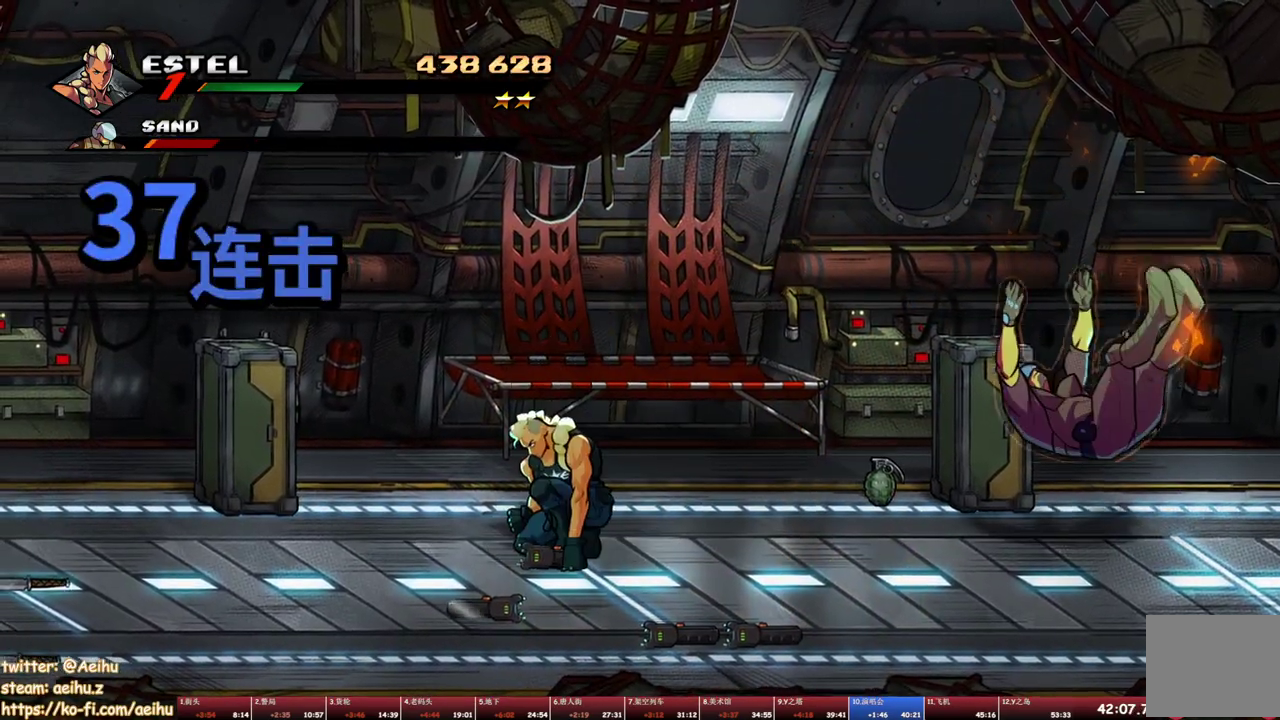
Gameplay with a controller (PlayStation layout); each line is a JSON object with the inputs held at the frame after it. "events" lists button and stick changes between this image and that frame as [ms after this image, input, new state], when the widget could be followed in between. Not read: L3 R3 left_stick right_stick.
{"buttons": ["DPAD_LEFT"], "events": [[33, "CIRCLE", "up"]]}
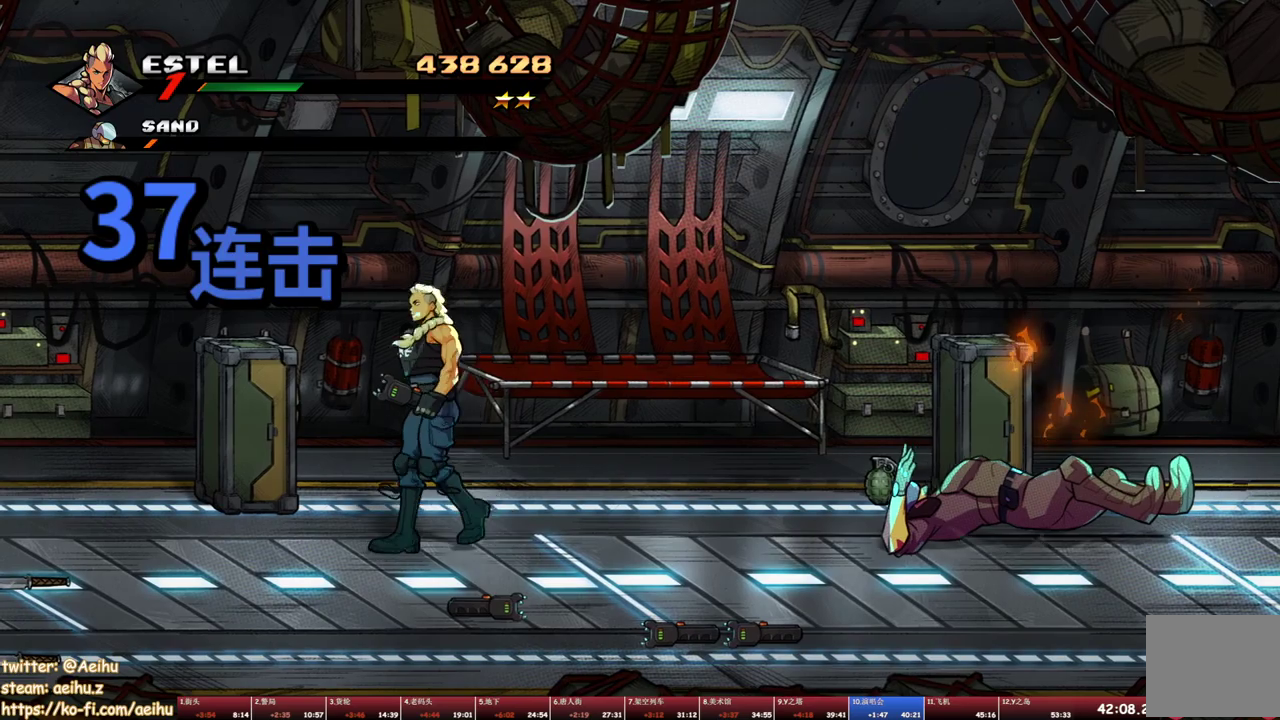
{"buttons": ["CIRCLE", "DPAD_RIGHT"], "events": [[367, "DPAD_LEFT", "up"], [400, "DPAD_RIGHT", "down"], [450, "CIRCLE", "down"]]}
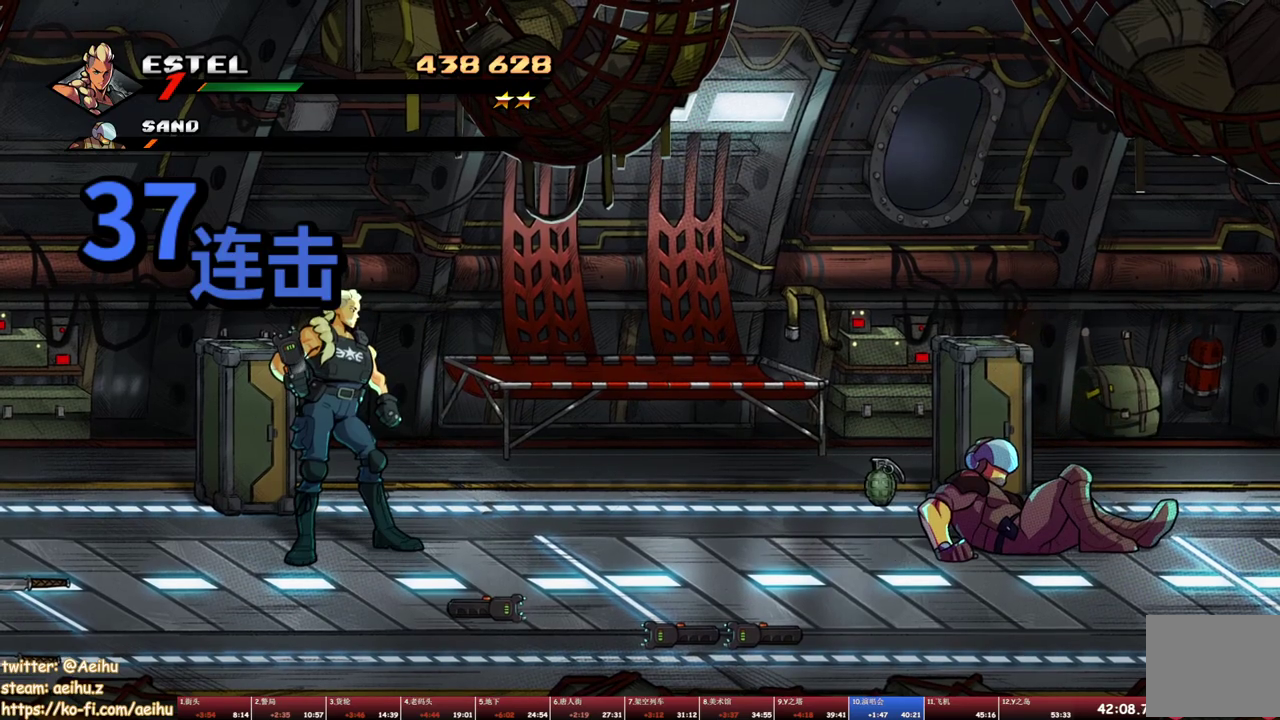
{"buttons": ["DPAD_UP", "DPAD_RIGHT"], "events": [[83, "CIRCLE", "up"], [450, "DPAD_UP", "down"]]}
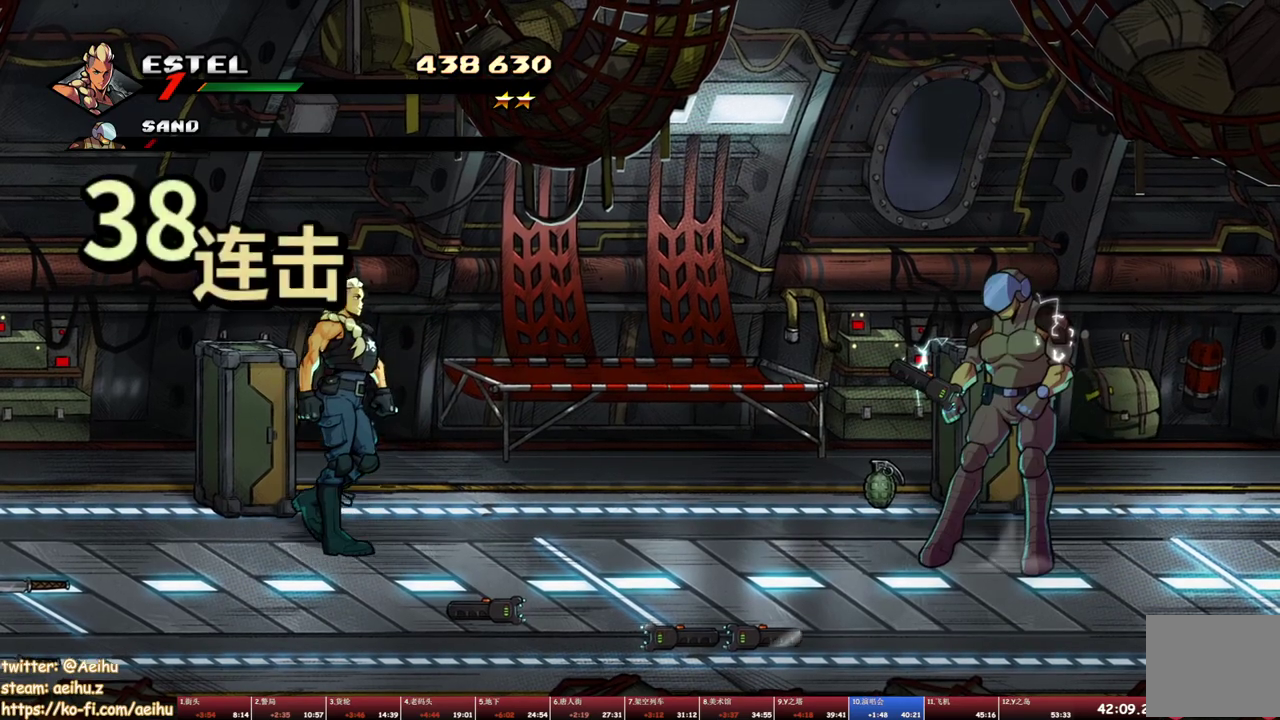
{"buttons": ["DPAD_UP", "DPAD_LEFT"], "events": [[383, "DPAD_LEFT", "down"], [383, "DPAD_RIGHT", "up"]]}
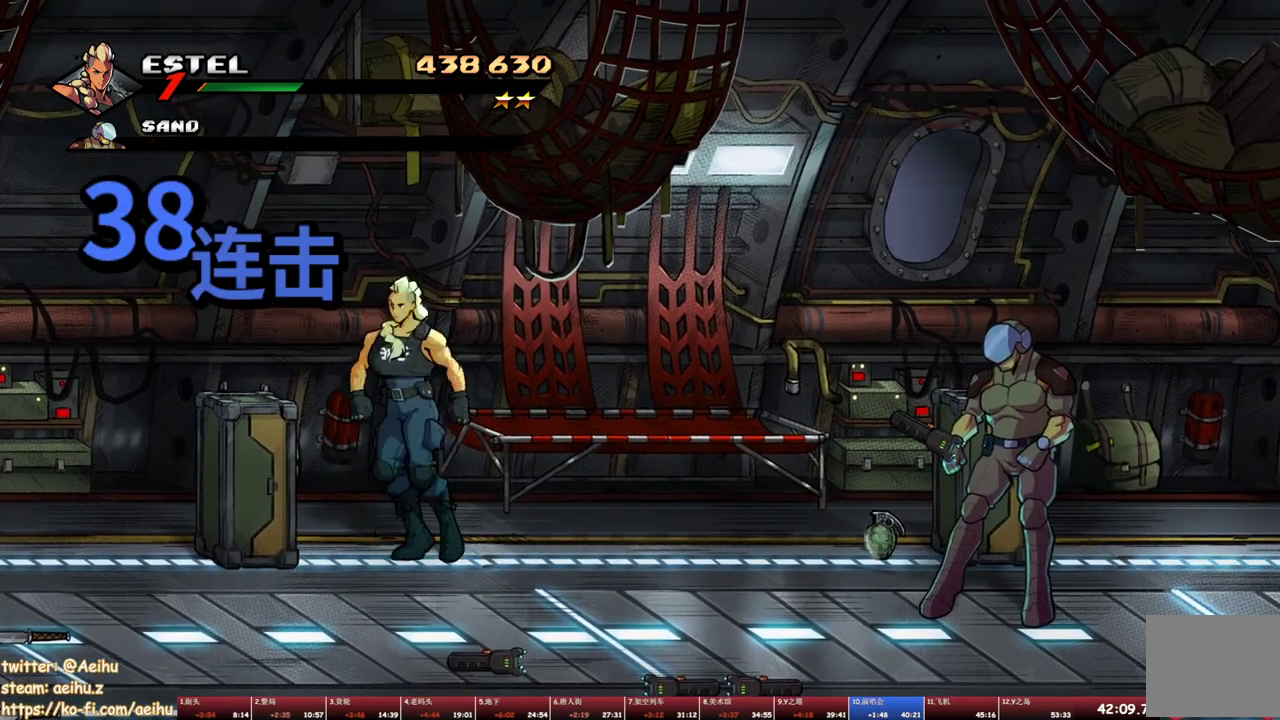
{"buttons": ["DPAD_LEFT"], "events": [[17, "DPAD_UP", "up"], [33, "SQUARE", "down"], [117, "SQUARE", "up"]]}
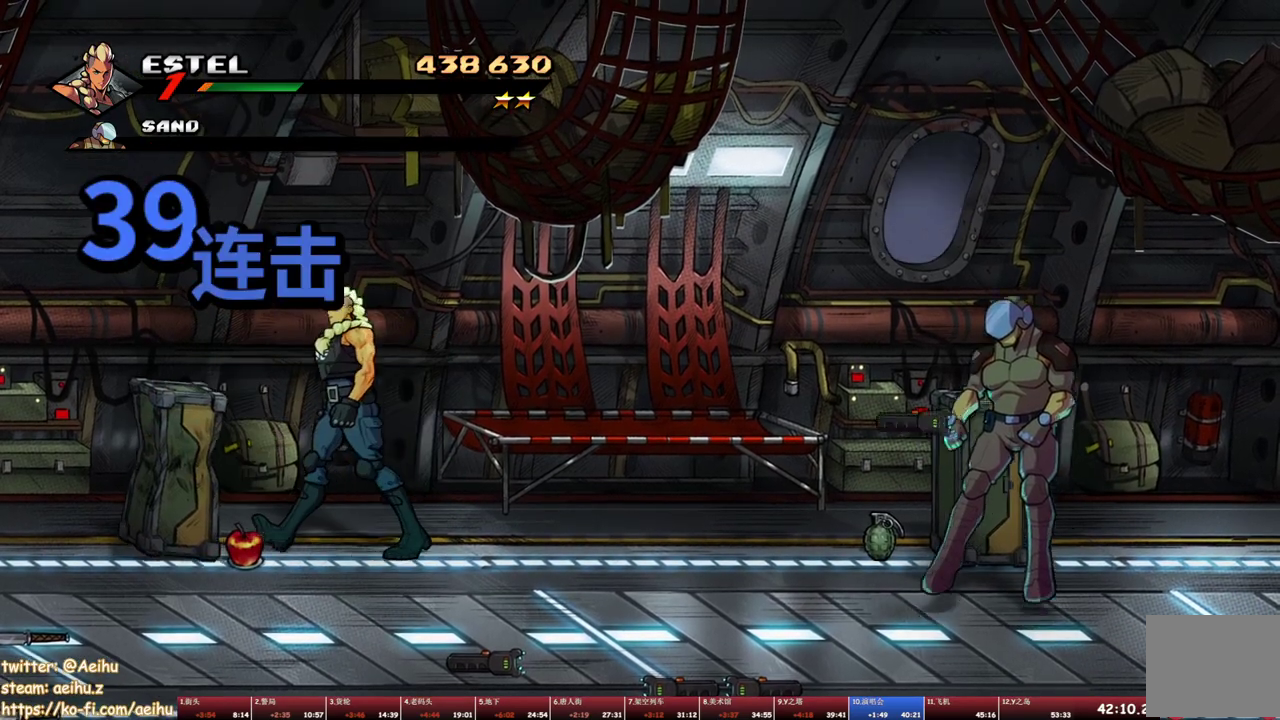
{"buttons": ["CROSS", "DPAD_RIGHT"], "events": [[200, "CIRCLE", "down"], [317, "DPAD_LEFT", "up"], [333, "CIRCLE", "up"], [367, "DPAD_RIGHT", "down"], [483, "CROSS", "down"]]}
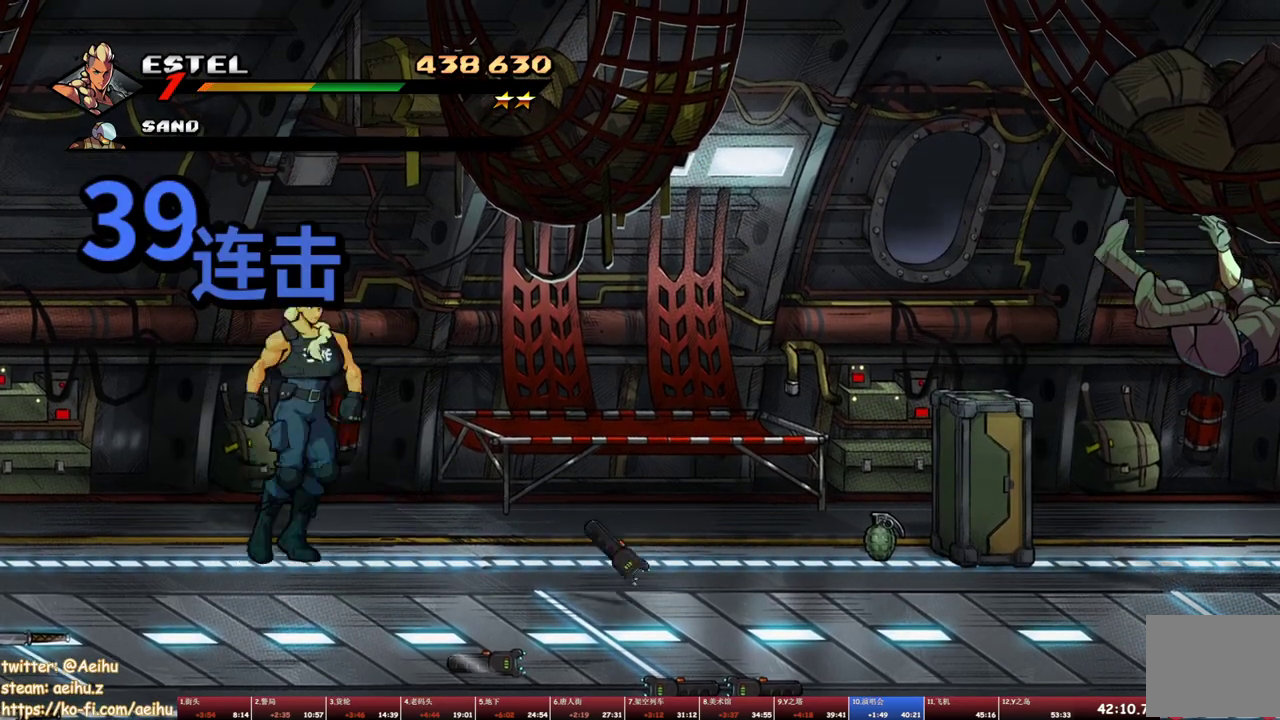
{"buttons": ["DPAD_RIGHT"], "events": [[100, "CROSS", "up"], [167, "SQUARE", "down"], [267, "DPAD_RIGHT", "up"], [367, "SQUARE", "up"], [467, "DPAD_RIGHT", "down"]]}
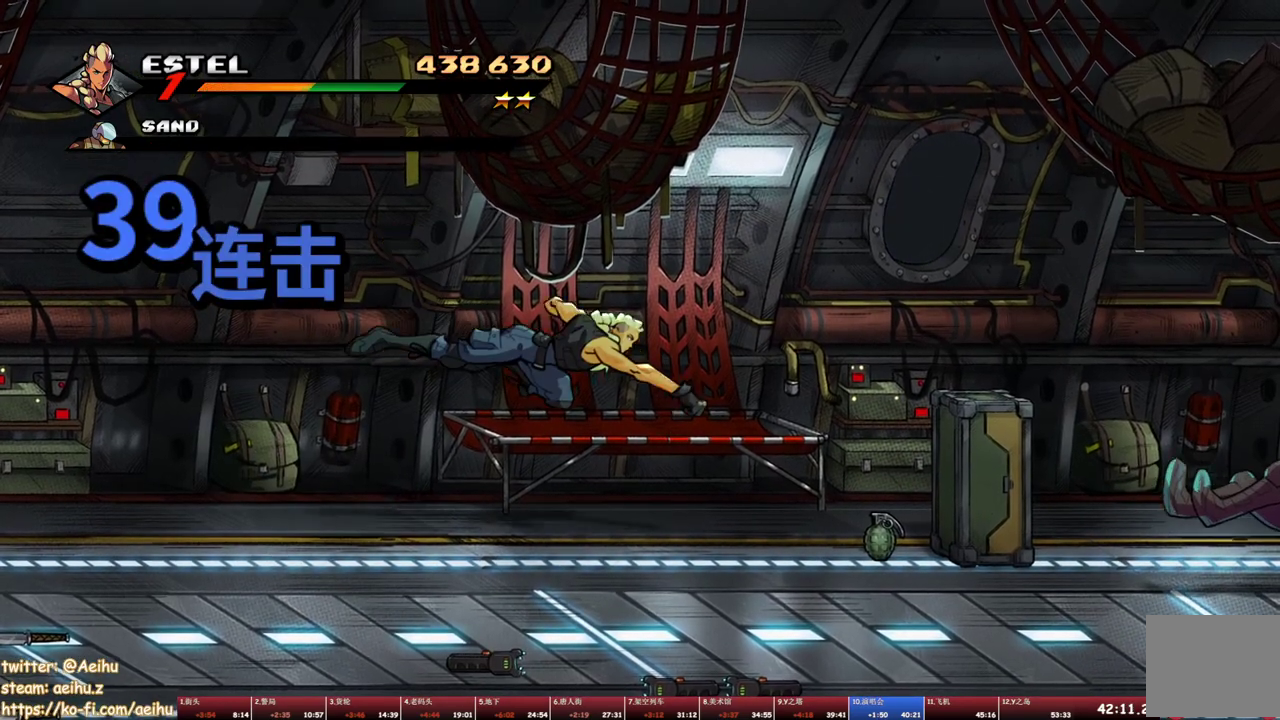
{"buttons": ["CIRCLE", "DPAD_RIGHT"], "events": [[500, "CIRCLE", "down"]]}
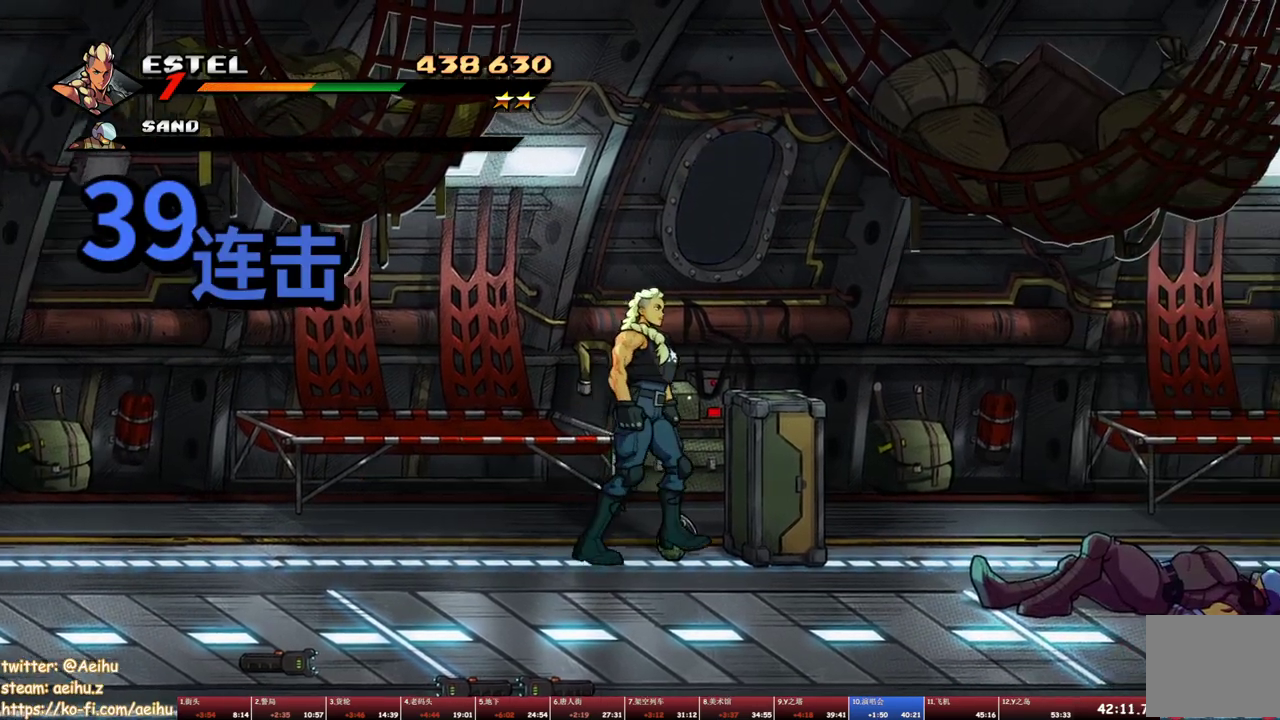
{"buttons": ["DPAD_DOWN", "DPAD_RIGHT"], "events": [[33, "DPAD_DOWN", "down"], [83, "CIRCLE", "up"]]}
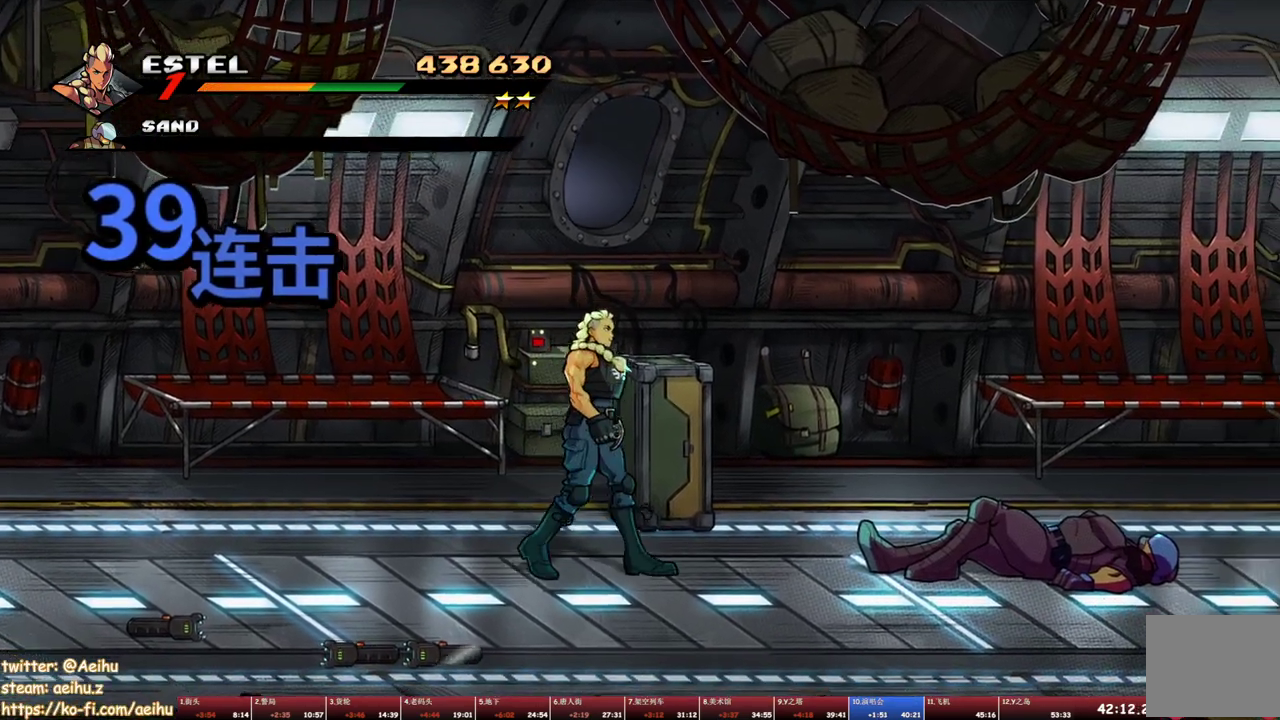
{"buttons": ["DPAD_RIGHT"], "events": [[217, "DPAD_DOWN", "up"], [233, "CROSS", "down"], [383, "CROSS", "up"]]}
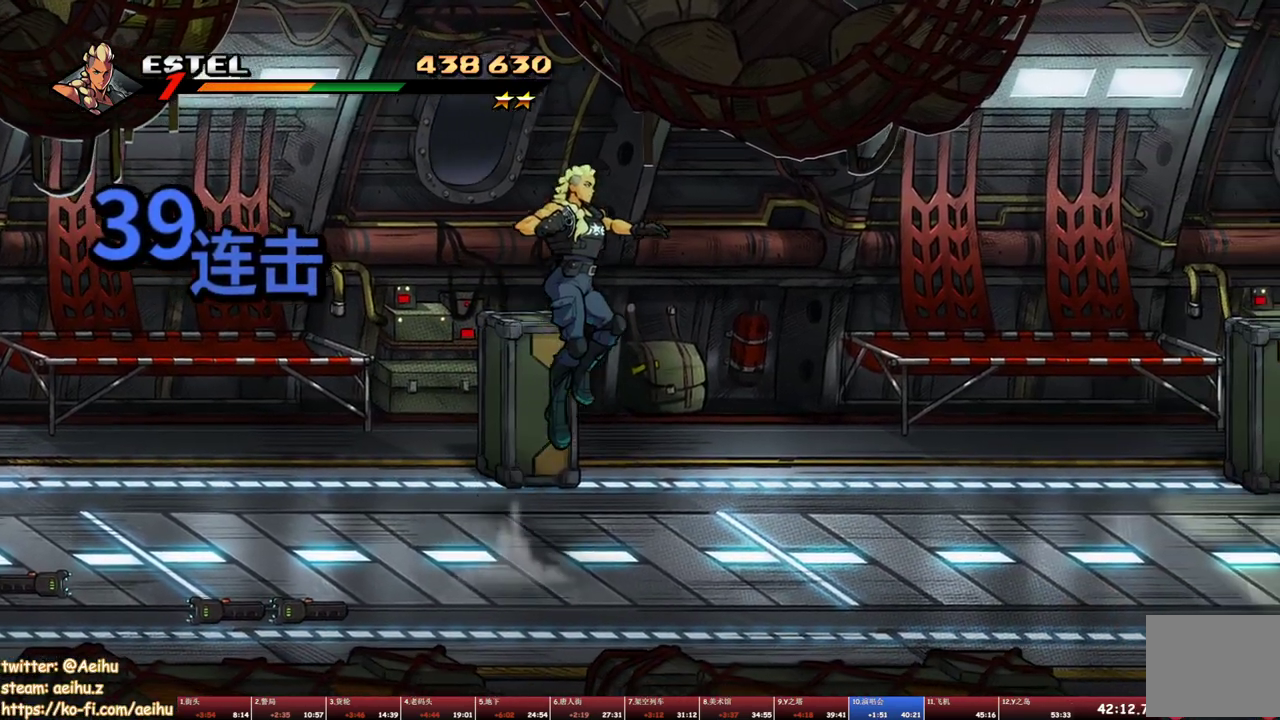
{"buttons": ["CROSS", "DPAD_RIGHT"], "events": [[467, "CROSS", "down"]]}
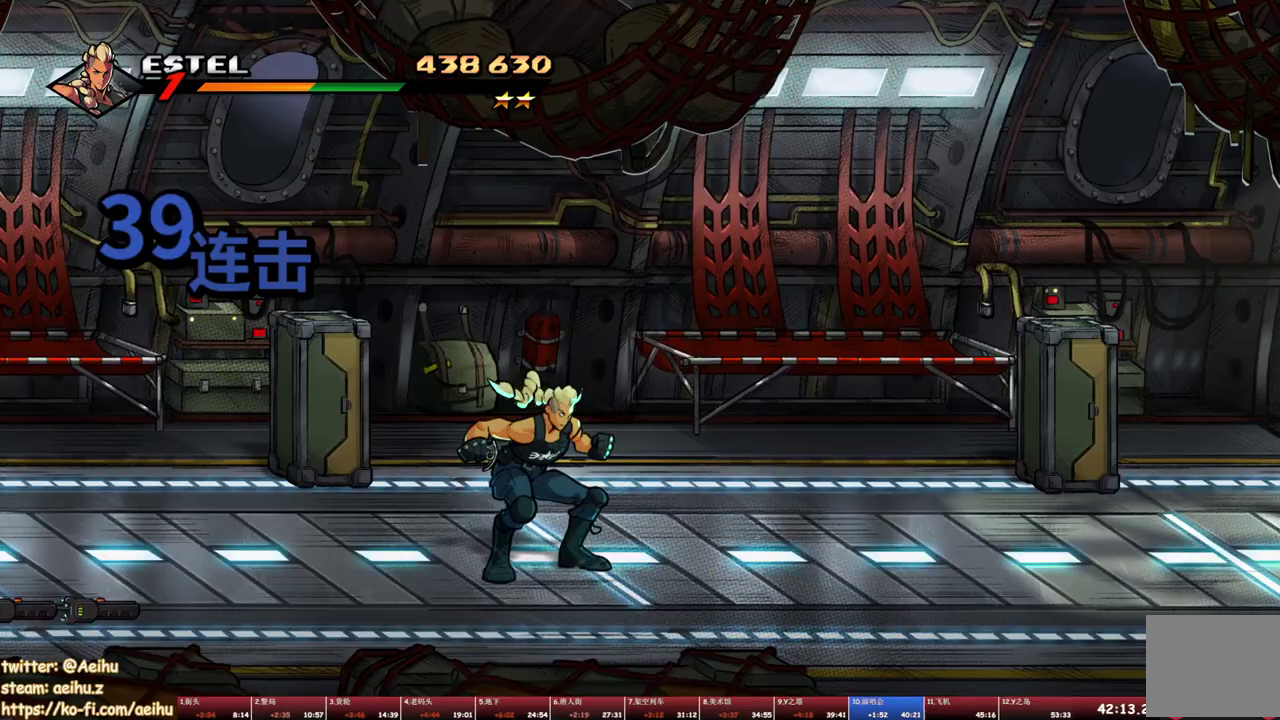
{"buttons": ["DPAD_RIGHT"], "events": [[117, "CROSS", "up"]]}
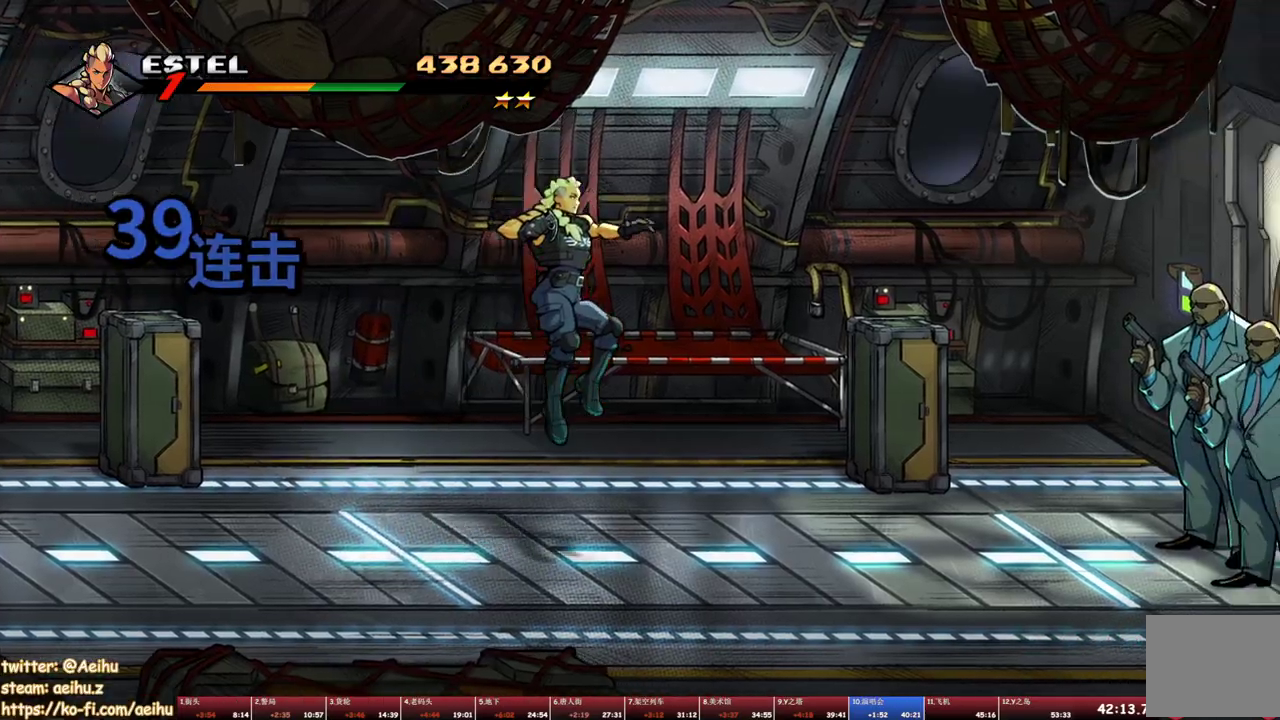
{"buttons": [], "events": [[167, "CROSS", "down"], [317, "CROSS", "up"], [400, "DPAD_RIGHT", "up"]]}
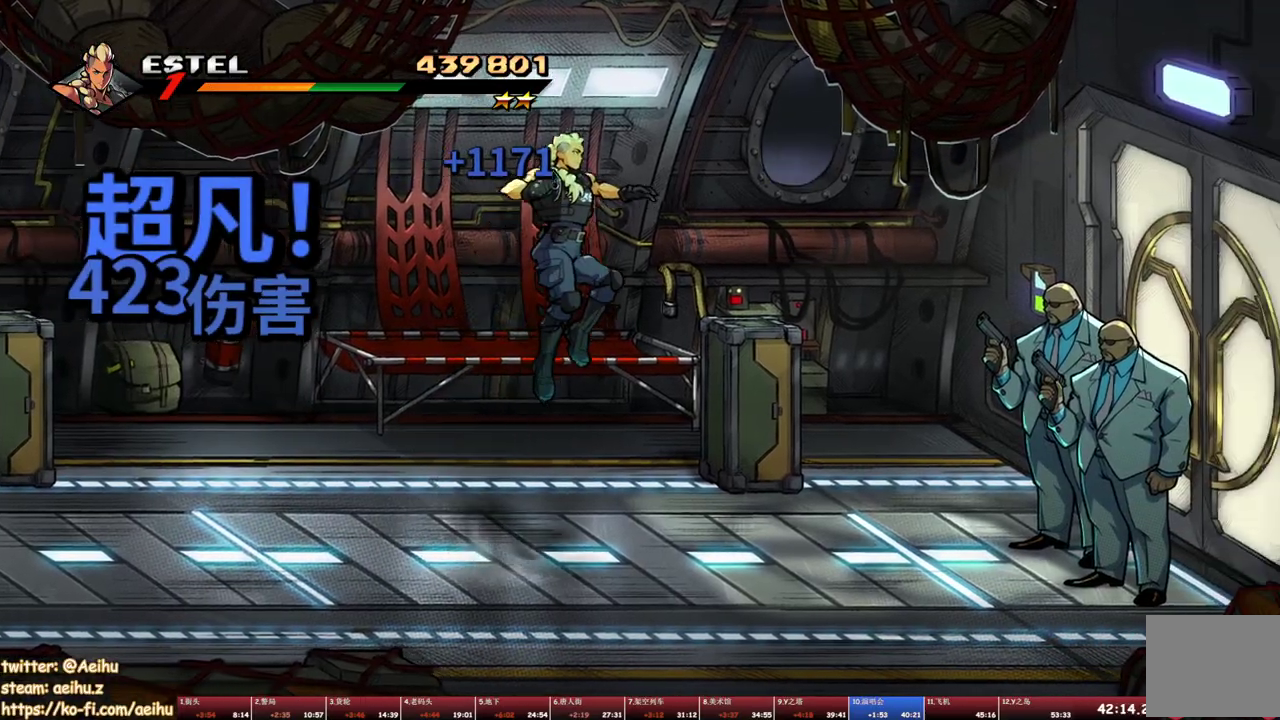
{"buttons": ["CROSS", "DPAD_RIGHT"], "events": [[267, "DPAD_RIGHT", "down"], [433, "CROSS", "down"]]}
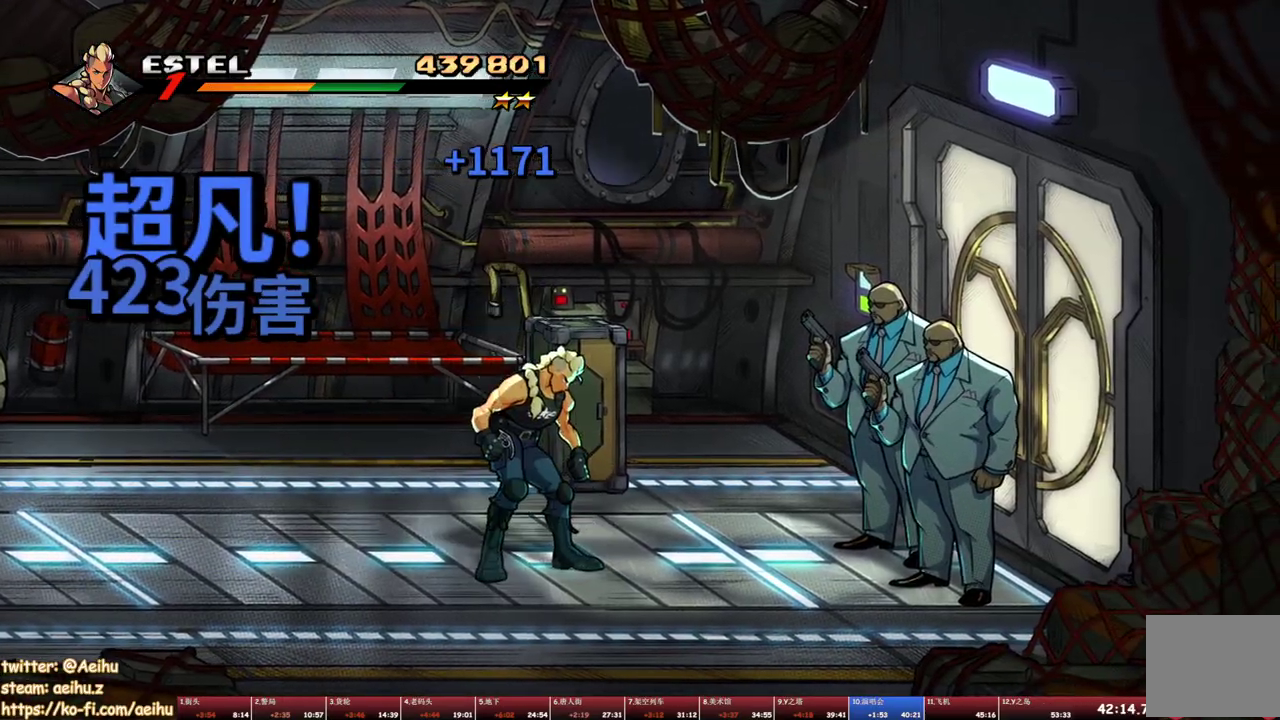
{"buttons": ["DPAD_RIGHT"], "events": [[50, "DPAD_RIGHT", "up"], [67, "DPAD_LEFT", "down"], [83, "CROSS", "up"], [200, "SQUARE", "down"], [267, "DPAD_LEFT", "up"], [300, "SQUARE", "up"], [417, "DPAD_RIGHT", "down"]]}
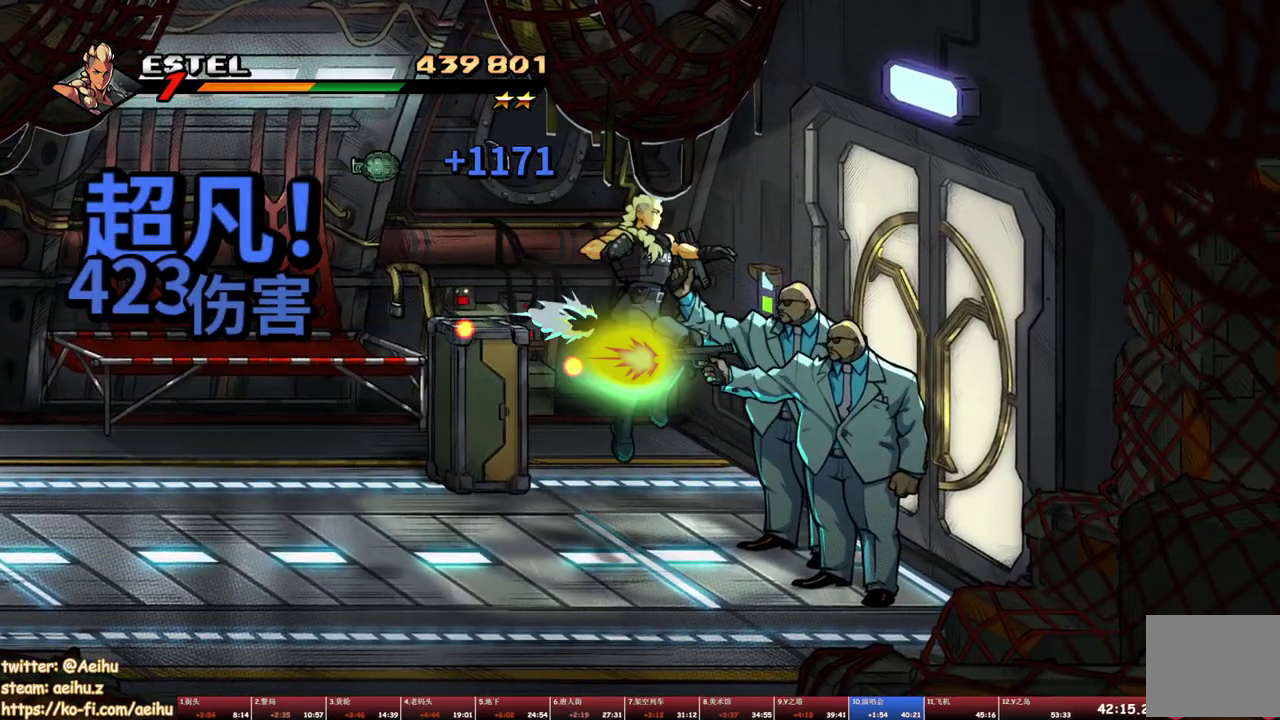
{"buttons": [], "events": [[150, "SQUARE", "down"], [250, "SQUARE", "up"], [300, "SQUARE", "down"], [400, "DPAD_RIGHT", "up"], [500, "SQUARE", "up"]]}
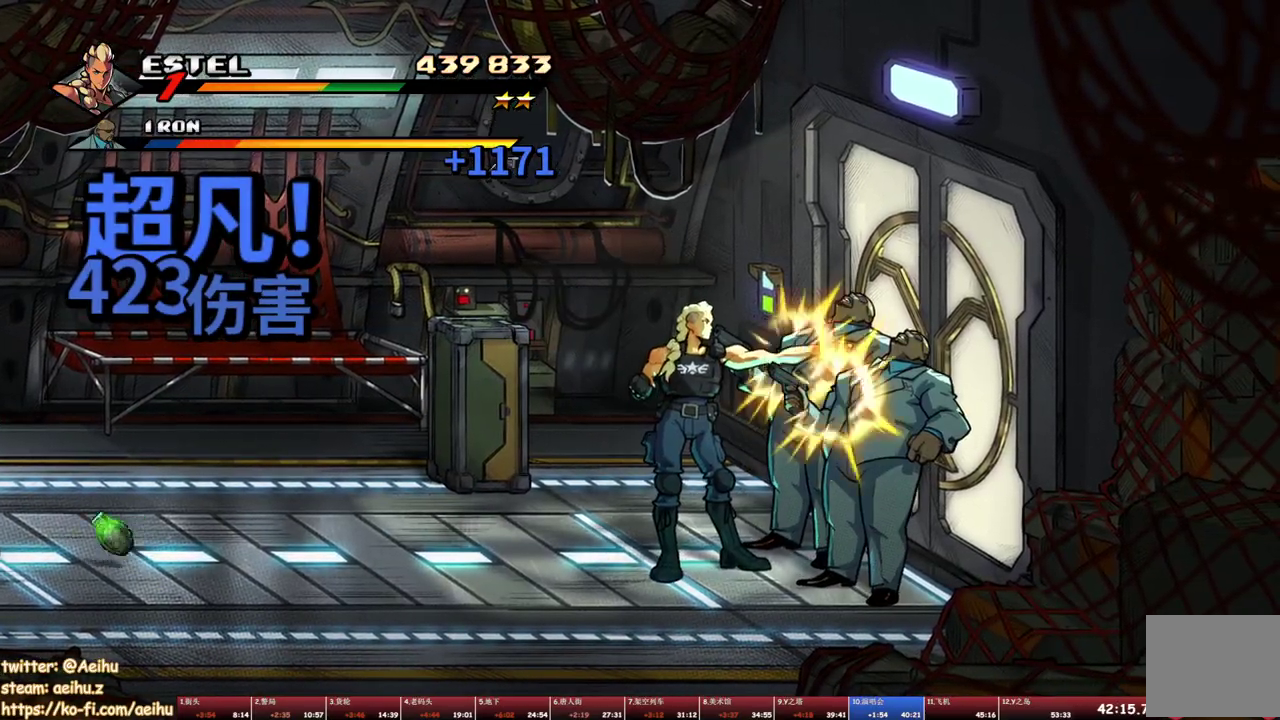
{"buttons": [], "events": [[50, "SQUARE", "down"], [100, "SQUARE", "up"], [217, "TRIANGLE", "down"], [283, "TRIANGLE", "up"]]}
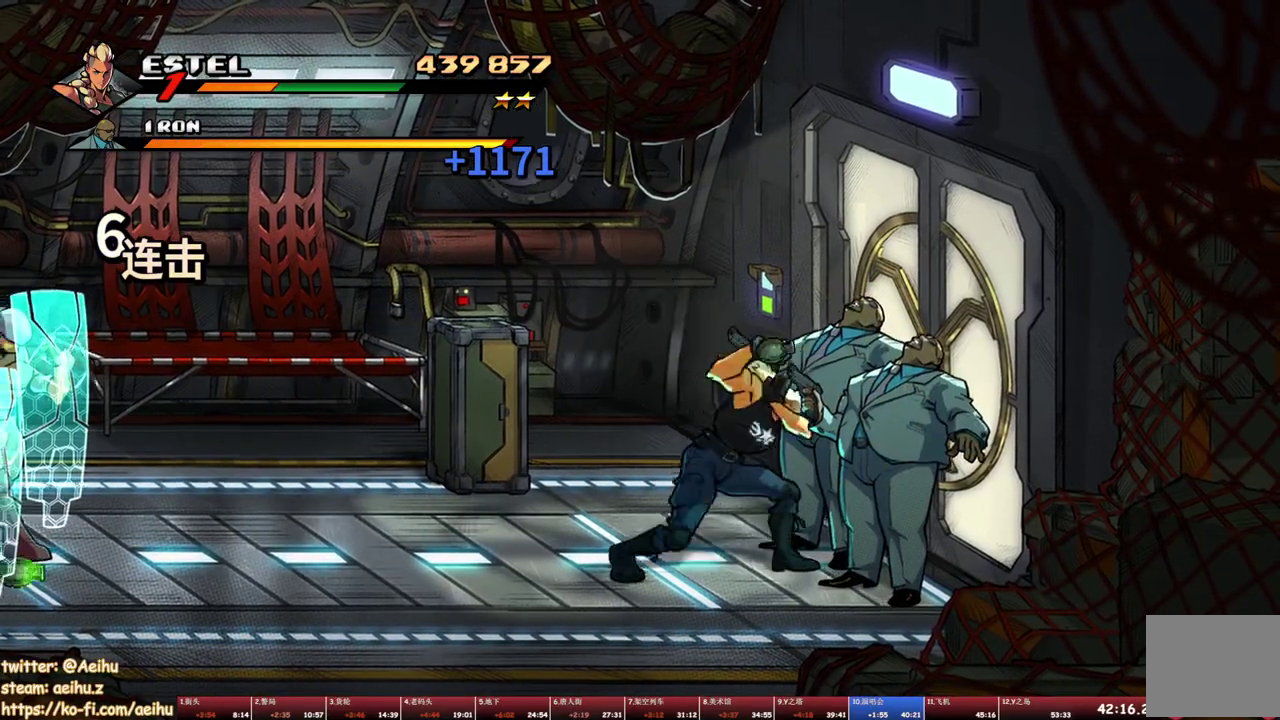
{"buttons": ["TRIANGLE", "DPAD_LEFT"], "events": [[250, "DPAD_LEFT", "down"], [433, "TRIANGLE", "down"]]}
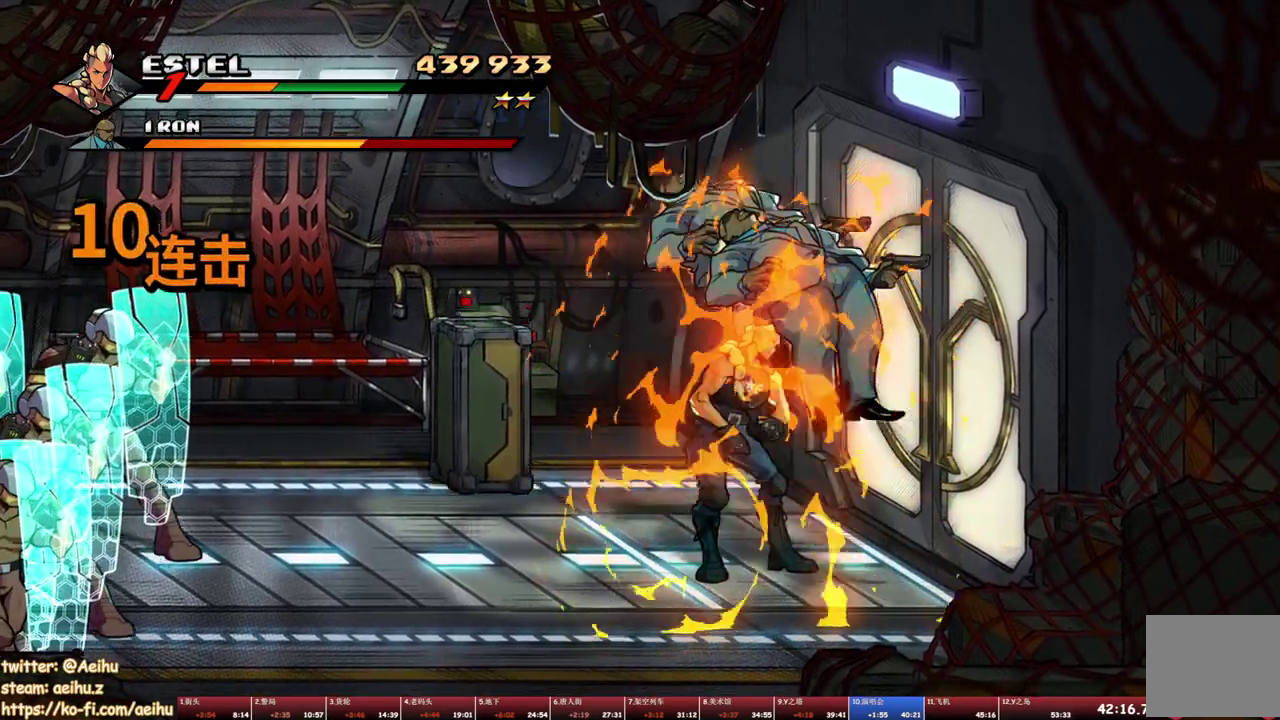
{"buttons": ["DPAD_LEFT"], "events": [[17, "TRIANGLE", "up"], [67, "TRIANGLE", "down"], [300, "TRIANGLE", "up"]]}
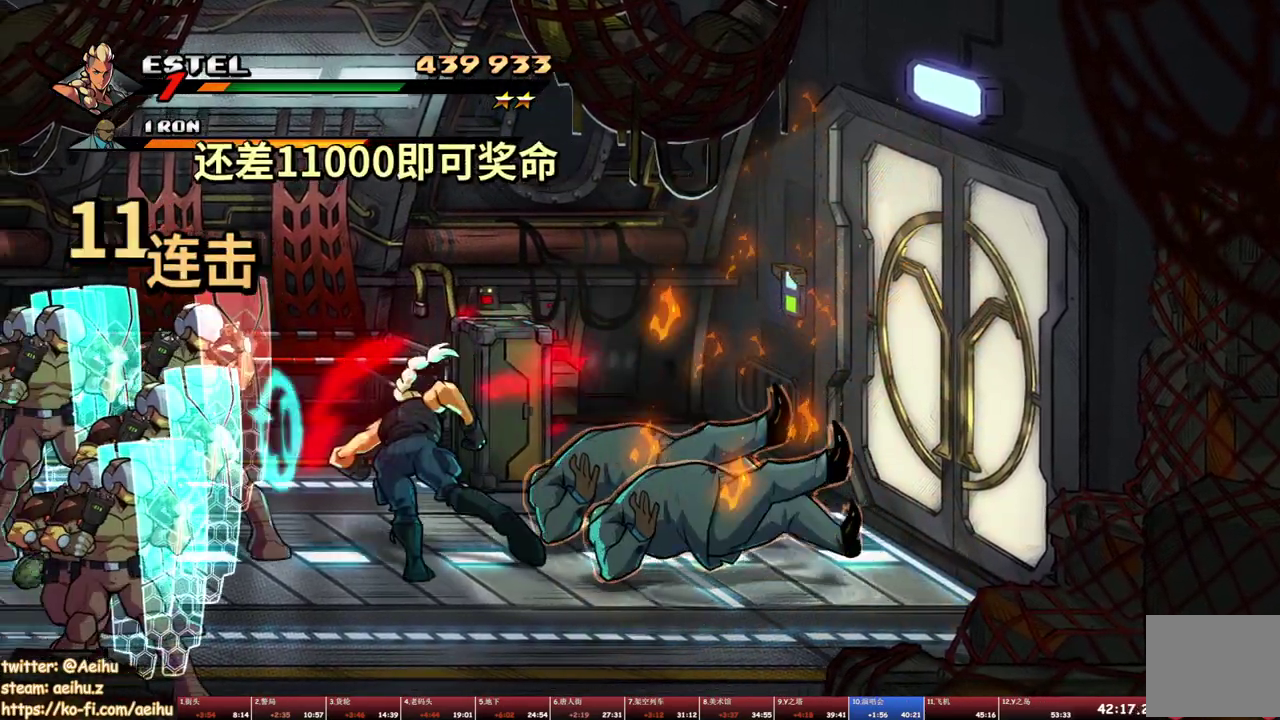
{"buttons": ["TRIANGLE"], "events": [[133, "SQUARE", "down"], [217, "SQUARE", "up"], [267, "SQUARE", "down"], [350, "SQUARE", "up"], [383, "DPAD_LEFT", "up"], [450, "TRIANGLE", "down"]]}
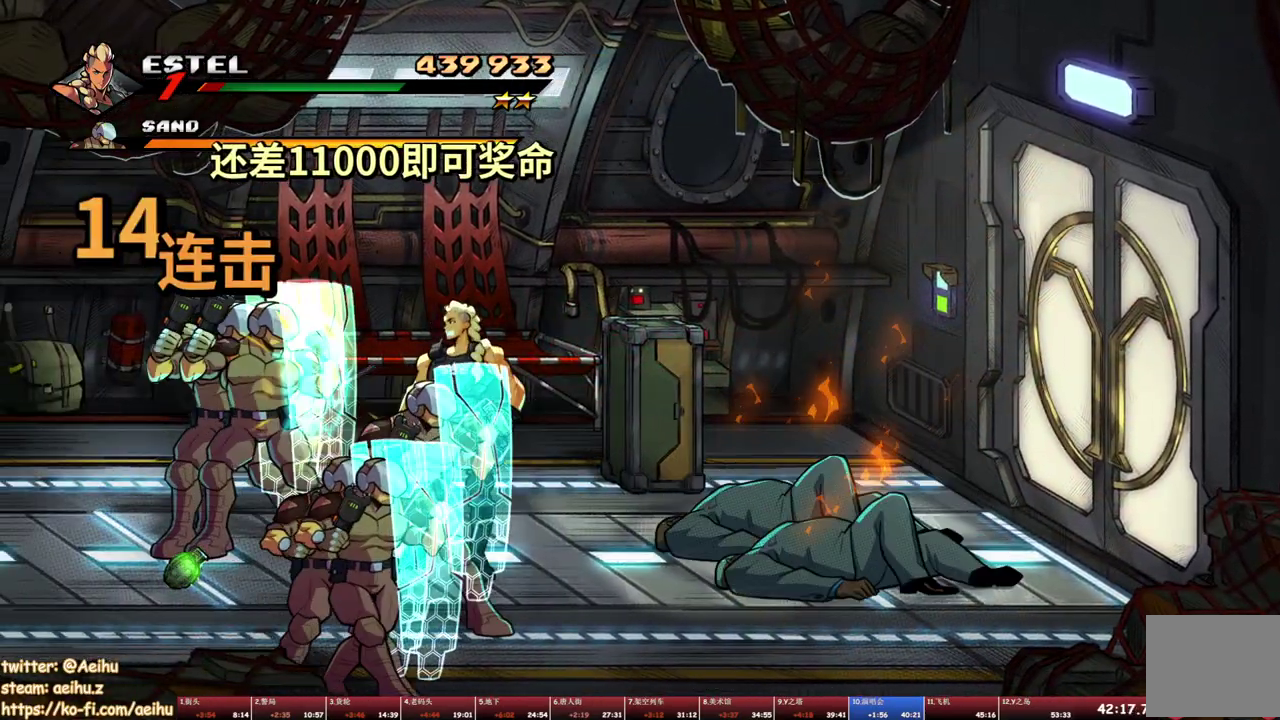
{"buttons": [], "events": [[33, "TRIANGLE", "up"], [83, "TRIANGLE", "down"], [233, "TRIANGLE", "up"]]}
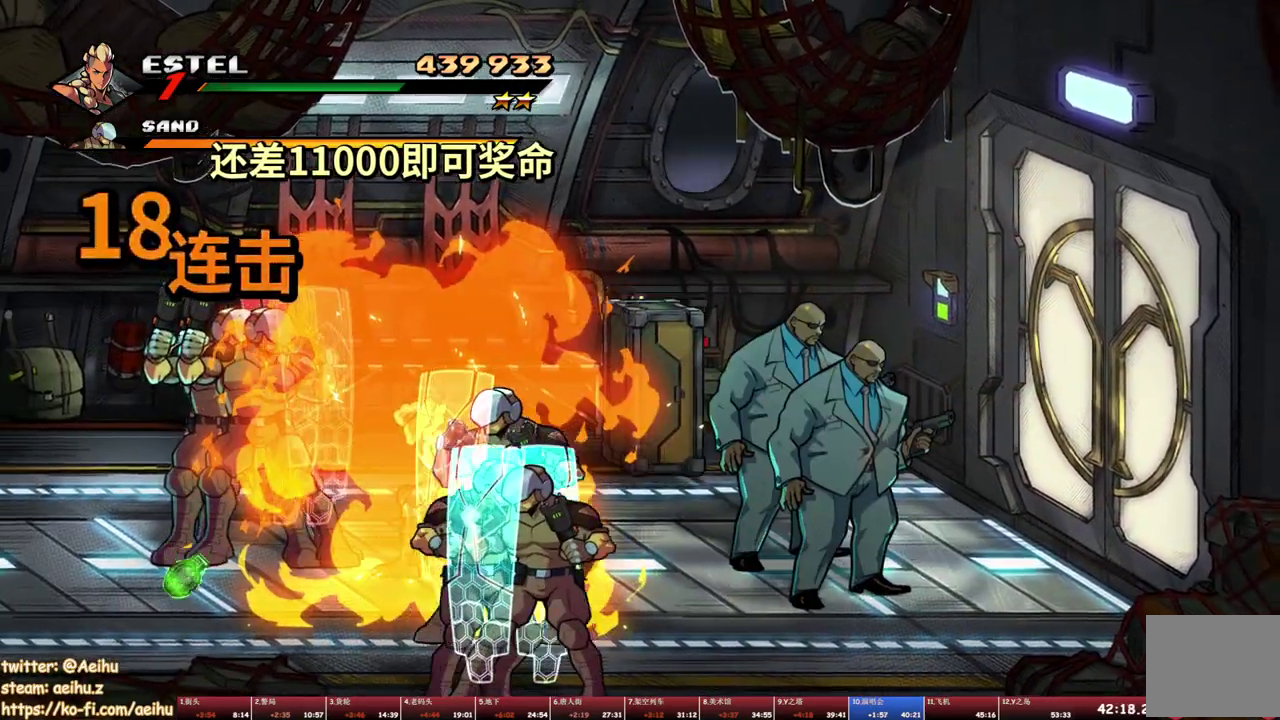
{"buttons": ["SQUARE", "DPAD_LEFT"], "events": [[67, "DPAD_LEFT", "down"], [150, "SQUARE", "down"], [333, "SQUARE", "up"], [383, "SQUARE", "down"]]}
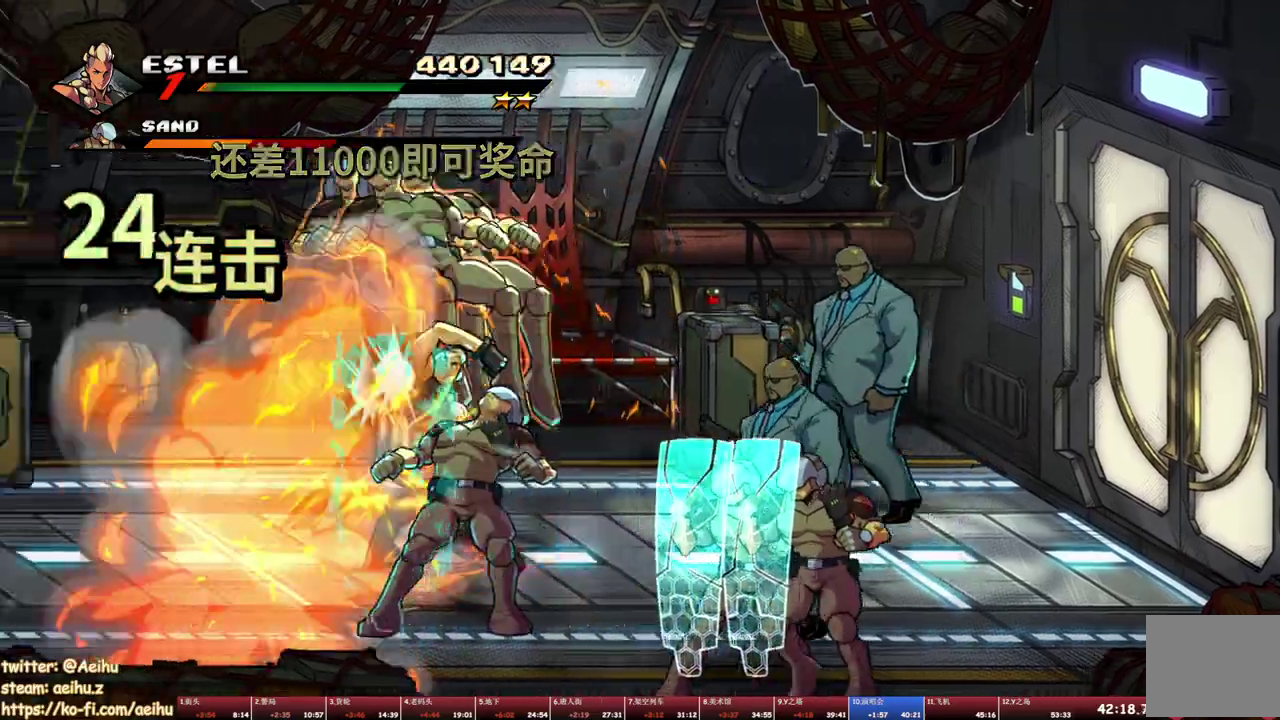
{"buttons": ["SQUARE"], "events": [[100, "DPAD_LEFT", "up"]]}
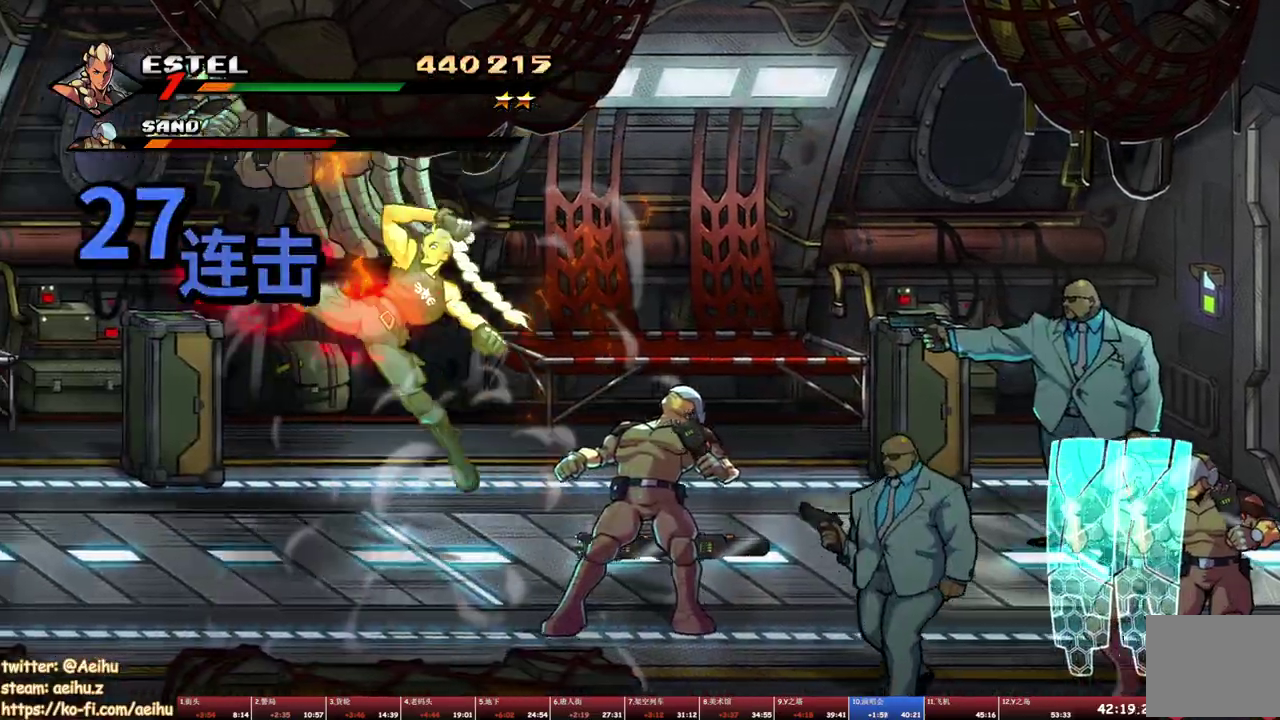
{"buttons": [], "events": [[167, "DPAD_LEFT", "down"], [233, "SQUARE", "up"], [300, "SQUARE", "down"], [317, "DPAD_LEFT", "up"], [367, "SQUARE", "up"]]}
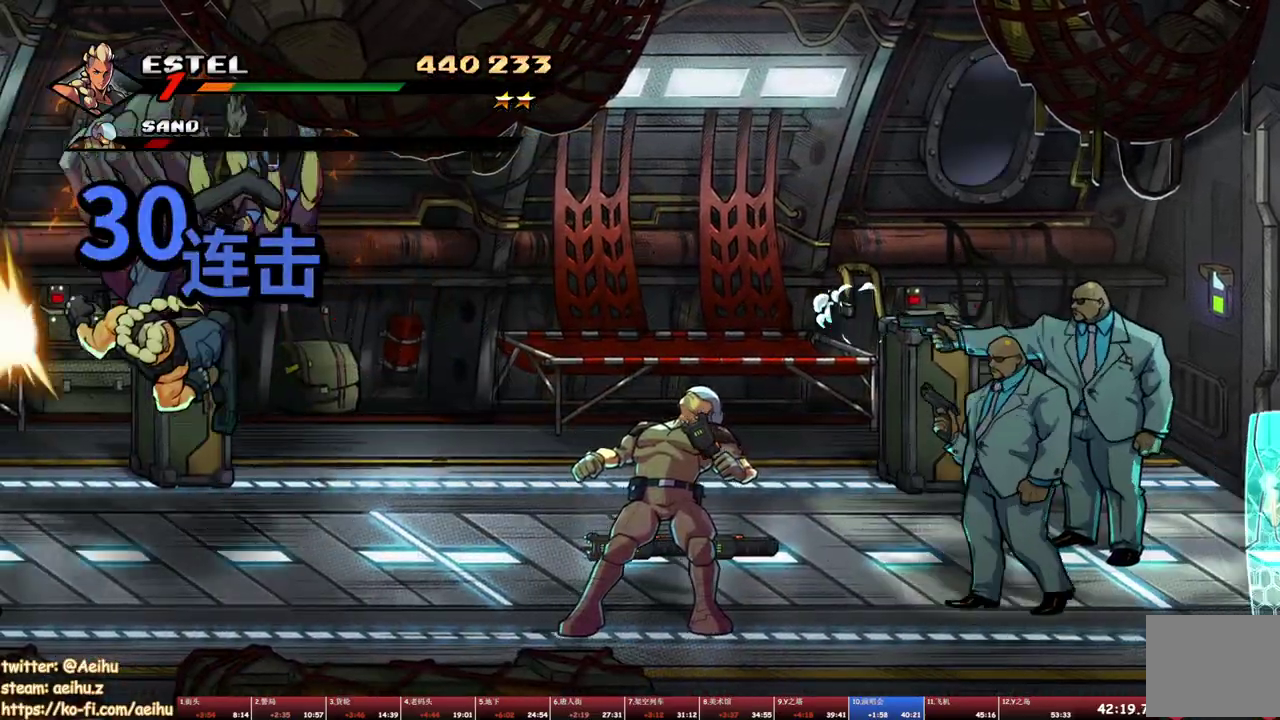
{"buttons": [], "events": []}
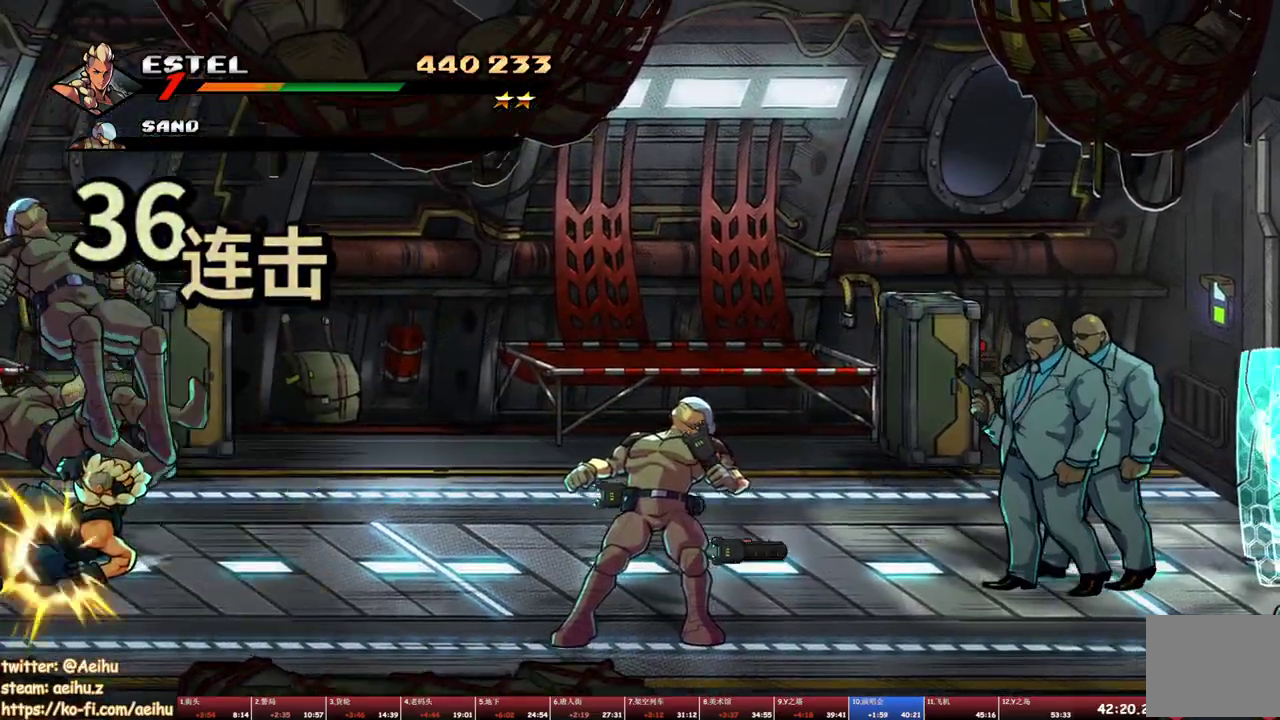
{"buttons": ["SQUARE", "DPAD_DOWN", "DPAD_RIGHT"], "events": [[17, "DPAD_RIGHT", "down"], [67, "DPAD_DOWN", "down"], [117, "SQUARE", "down"]]}
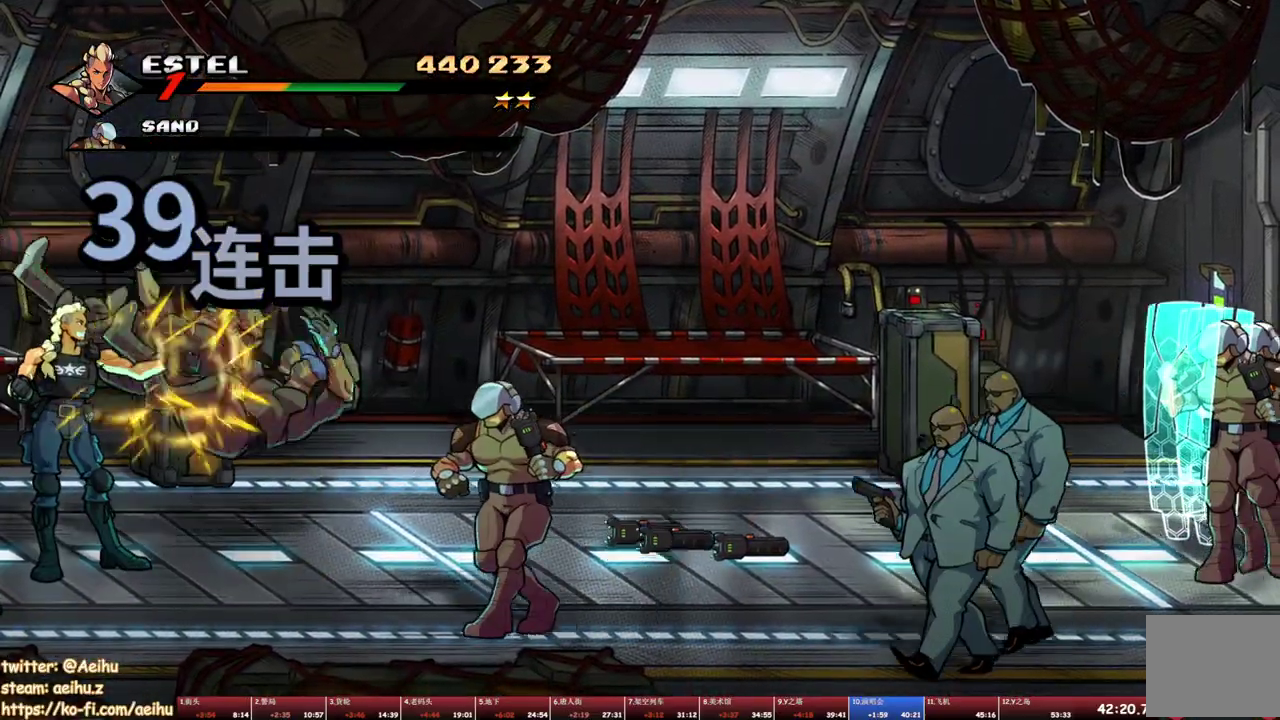
{"buttons": [], "events": [[100, "DPAD_DOWN", "up"], [200, "DPAD_DOWN", "down"], [350, "SQUARE", "up"], [383, "DPAD_DOWN", "up"], [433, "SQUARE", "down"], [483, "DPAD_RIGHT", "up"], [483, "SQUARE", "up"]]}
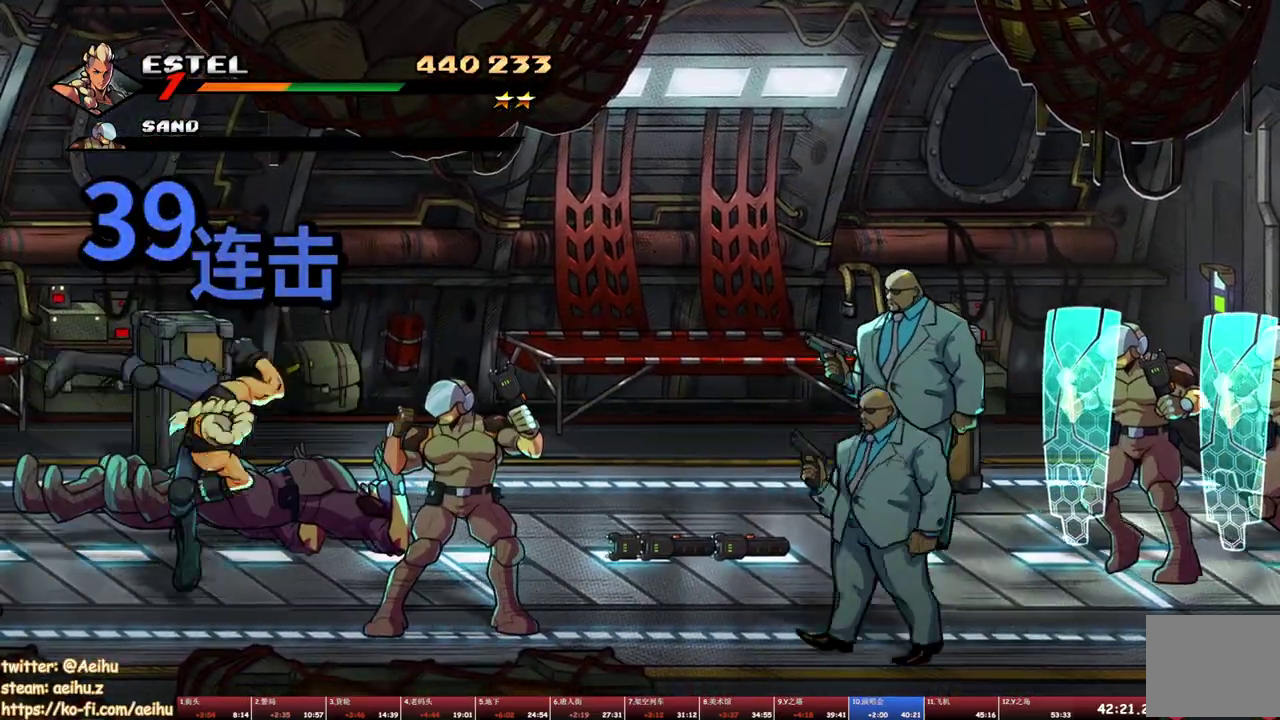
{"buttons": ["SQUARE"], "events": [[67, "DPAD_RIGHT", "down"], [67, "SQUARE", "down"], [133, "DPAD_RIGHT", "up"], [133, "SQUARE", "up"], [183, "DPAD_RIGHT", "down"], [200, "SQUARE", "down"], [250, "DPAD_RIGHT", "up"], [267, "SQUARE", "up"], [300, "DPAD_RIGHT", "down"], [317, "SQUARE", "down"], [367, "DPAD_RIGHT", "up"], [400, "SQUARE", "up"], [417, "DPAD_RIGHT", "down"], [467, "SQUARE", "down"], [483, "DPAD_RIGHT", "up"]]}